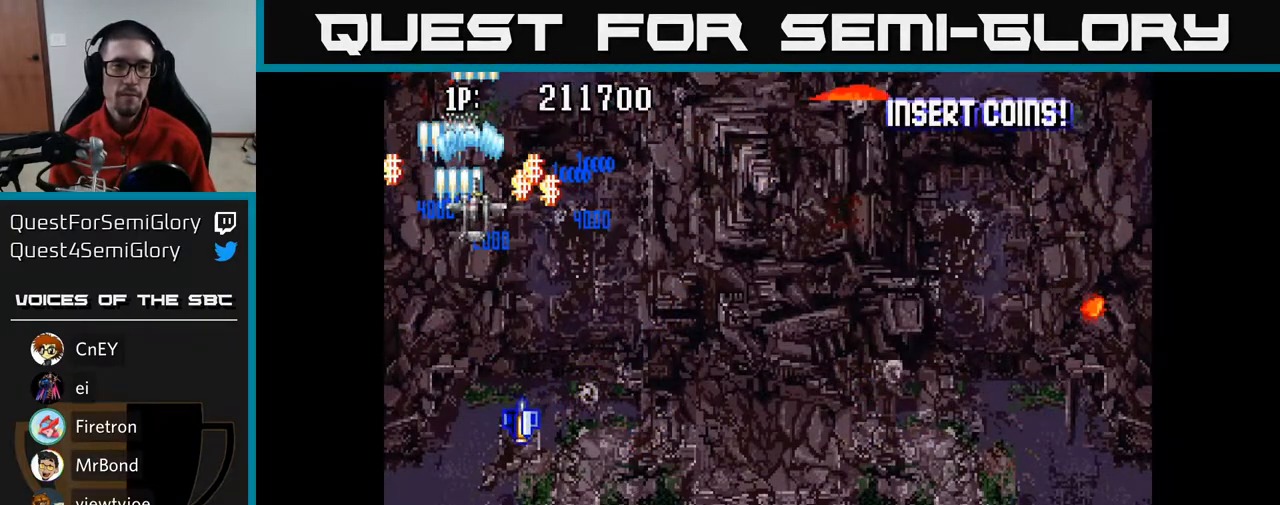
Gameplay with a controller (Xbox layout); each line is a JSON object with the inputs held at the frame after it. "events" lists button and stick changes between this image and that frame as [ms after this image, input, new state], when the widget could be followed in between.
{"buttons": ["A", "DPAD_DOWN", "DPAD_RIGHT"], "left_stick": "center", "right_stick": "center", "events": [[367, "DPAD_UP", "up"], [433, "DPAD_DOWN", "down"]]}
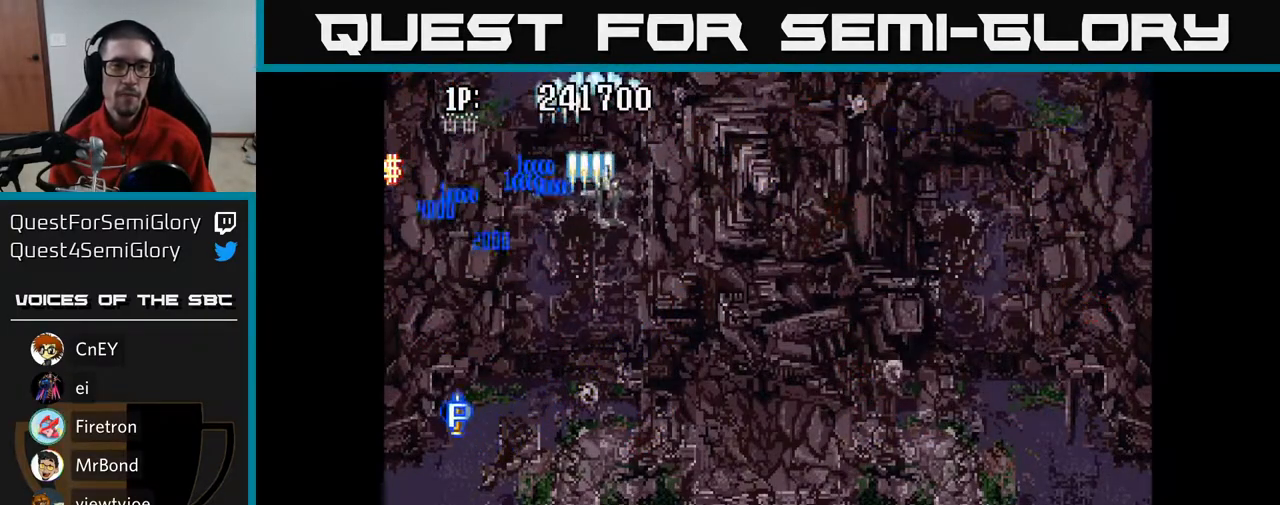
{"buttons": ["A", "DPAD_DOWN", "DPAD_RIGHT"], "left_stick": "center", "right_stick": "center", "events": []}
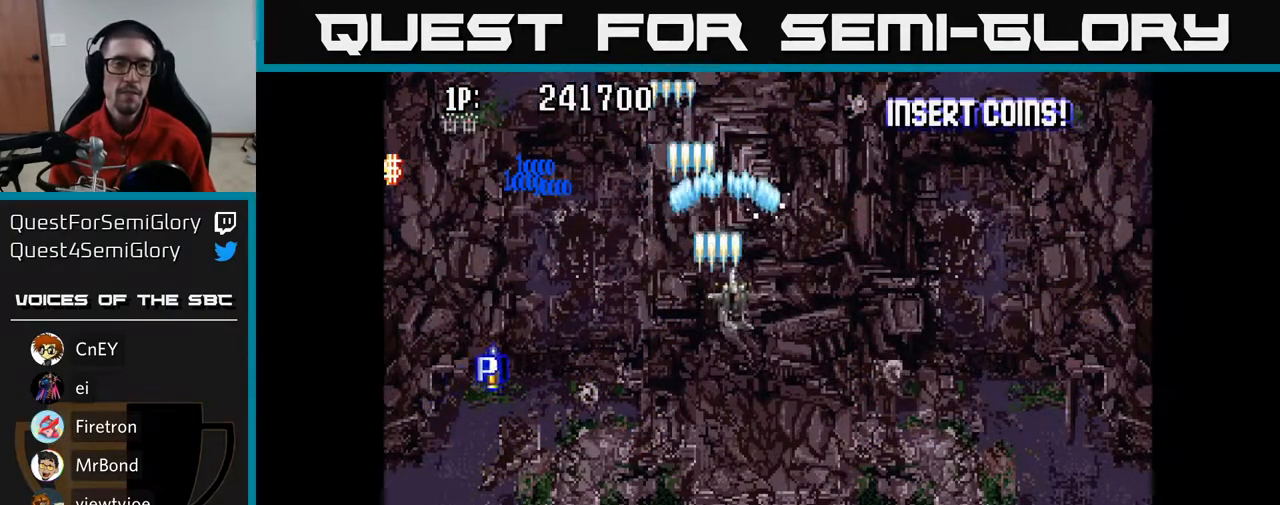
{"buttons": ["A"], "left_stick": "center", "right_stick": "center", "events": [[100, "DPAD_RIGHT", "up"], [150, "DPAD_DOWN", "up"]]}
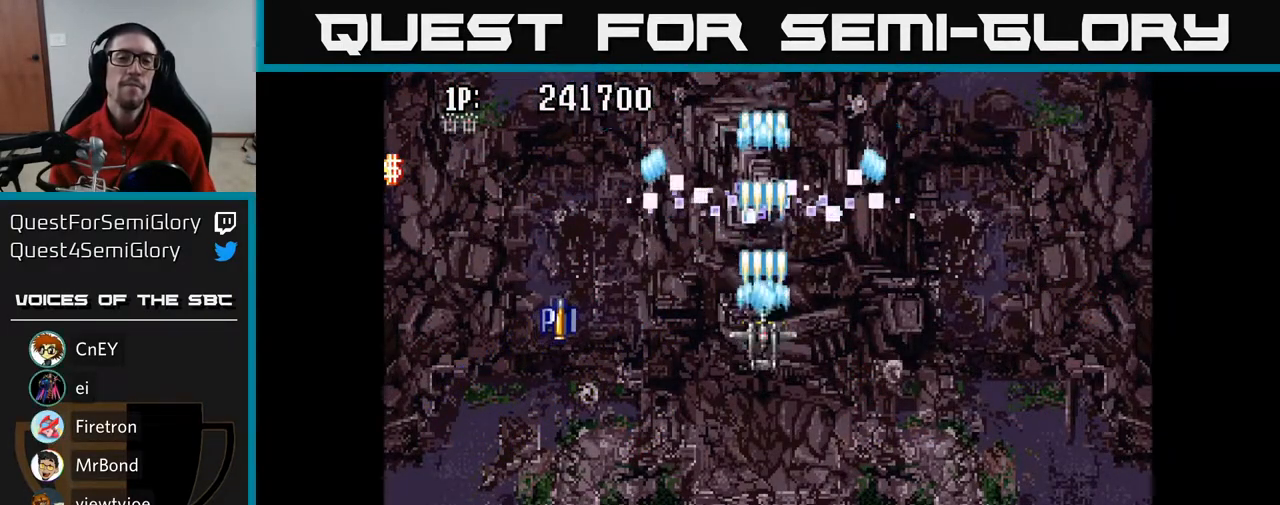
{"buttons": ["A"], "left_stick": "center", "right_stick": "center", "events": []}
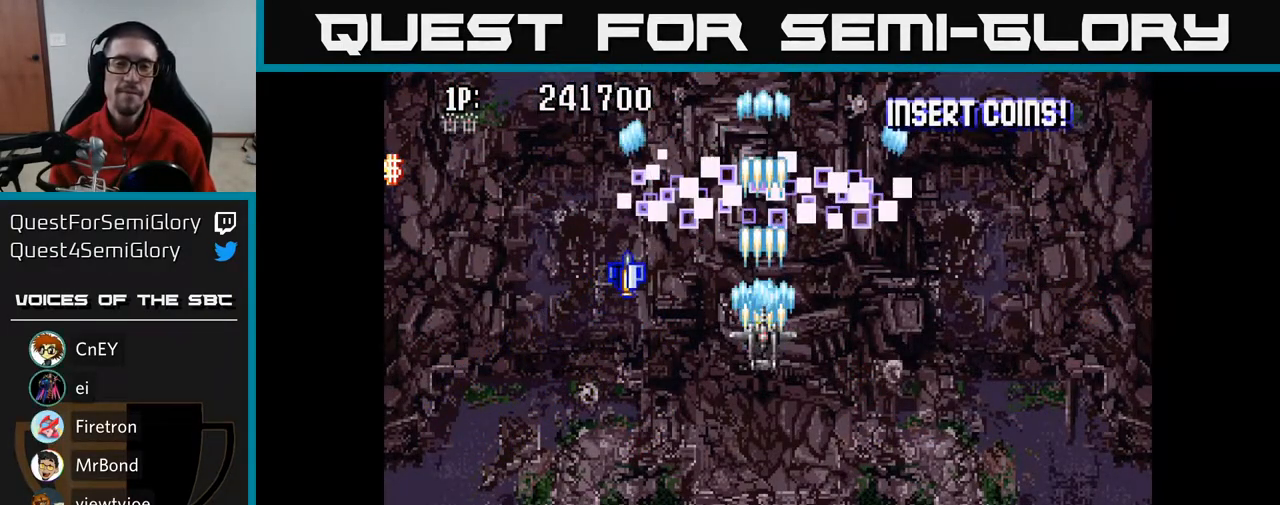
{"buttons": ["A"], "left_stick": "center", "right_stick": "center", "events": [[317, "DPAD_DOWN", "down"], [483, "DPAD_DOWN", "up"]]}
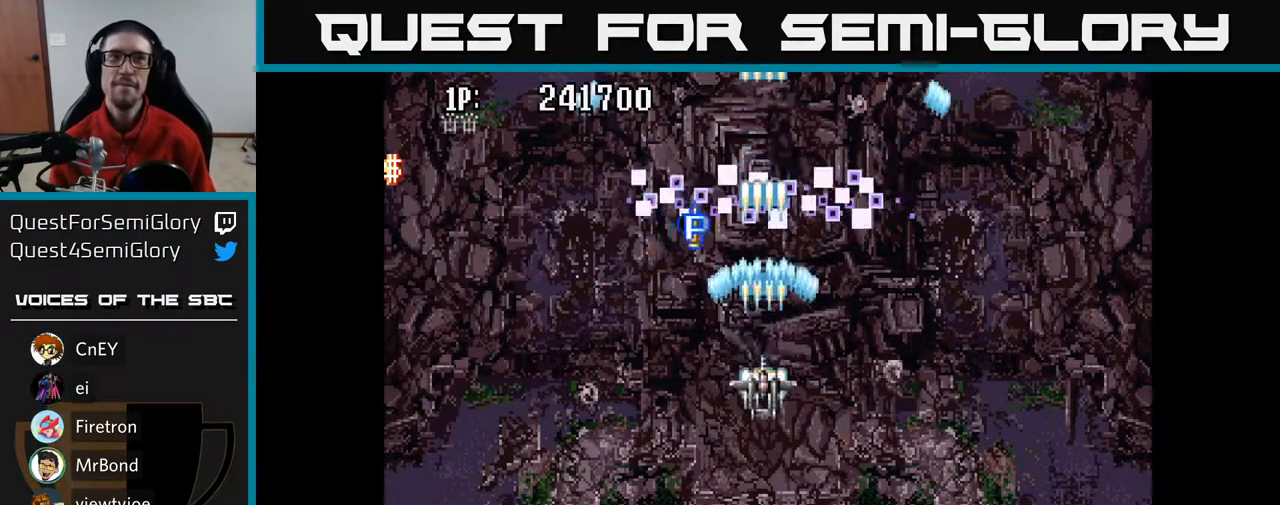
{"buttons": ["A"], "left_stick": "center", "right_stick": "center", "events": [[233, "DPAD_UP", "down"], [400, "DPAD_UP", "up"]]}
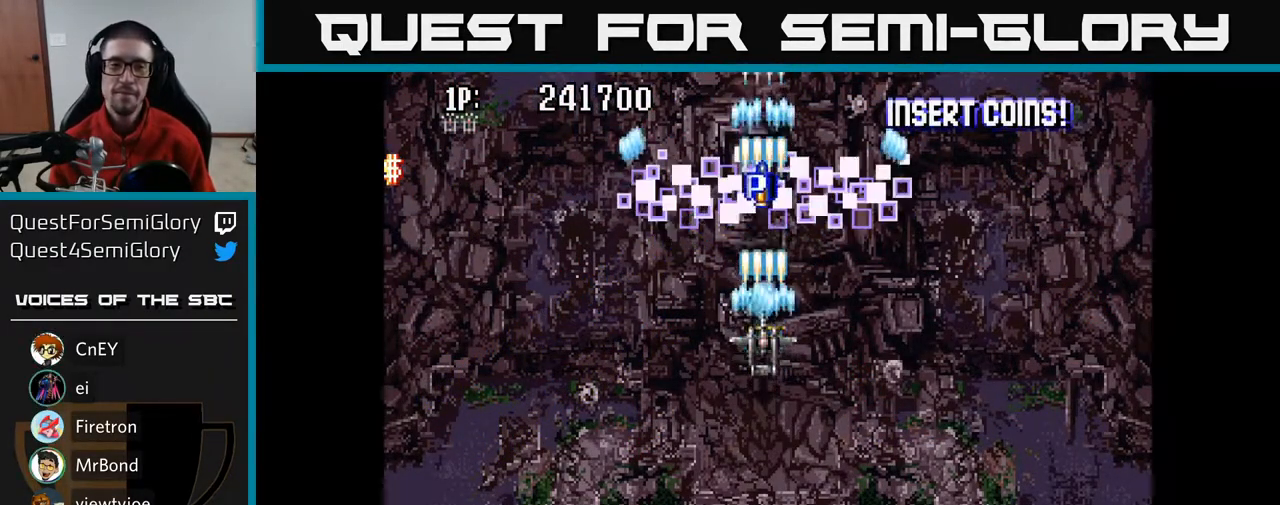
{"buttons": ["A"], "left_stick": "center", "right_stick": "center", "events": []}
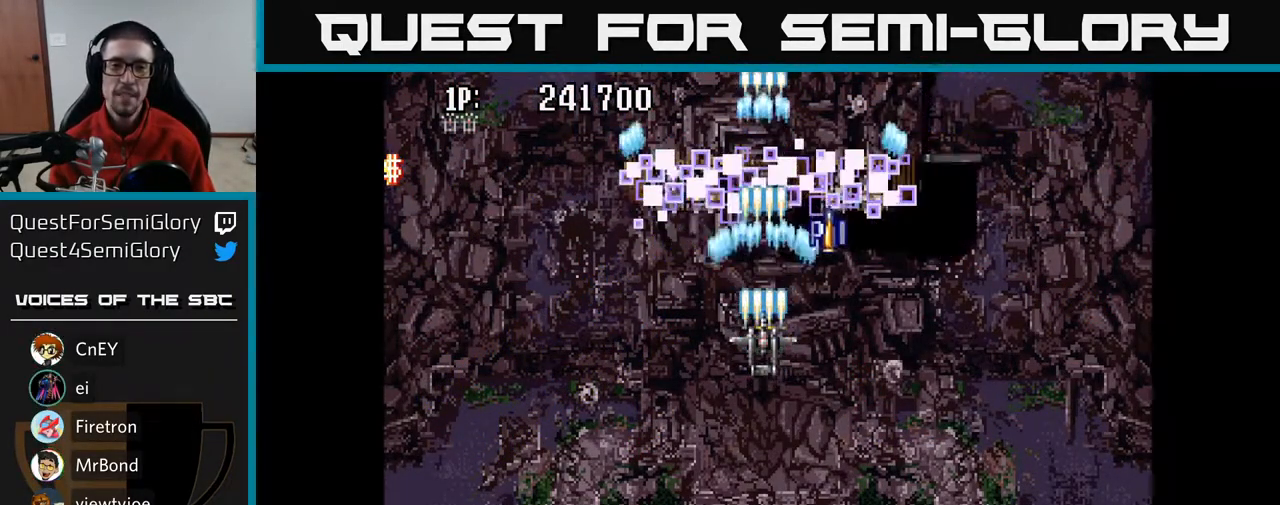
{"buttons": ["A"], "left_stick": "center", "right_stick": "center", "events": []}
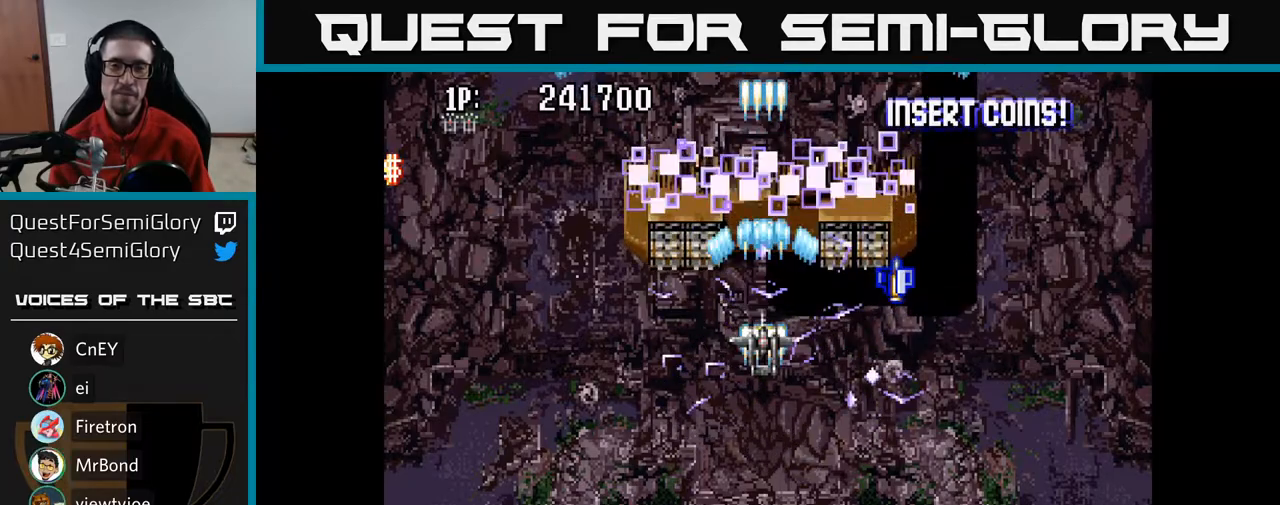
{"buttons": ["A"], "left_stick": "center", "right_stick": "center", "events": []}
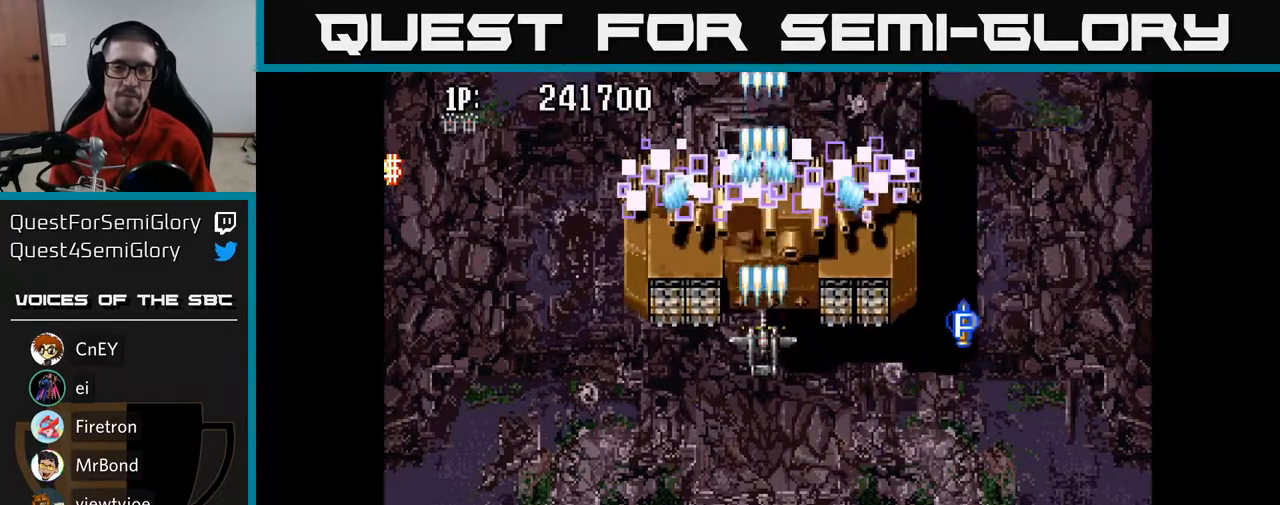
{"buttons": ["A"], "left_stick": "center", "right_stick": "center", "events": []}
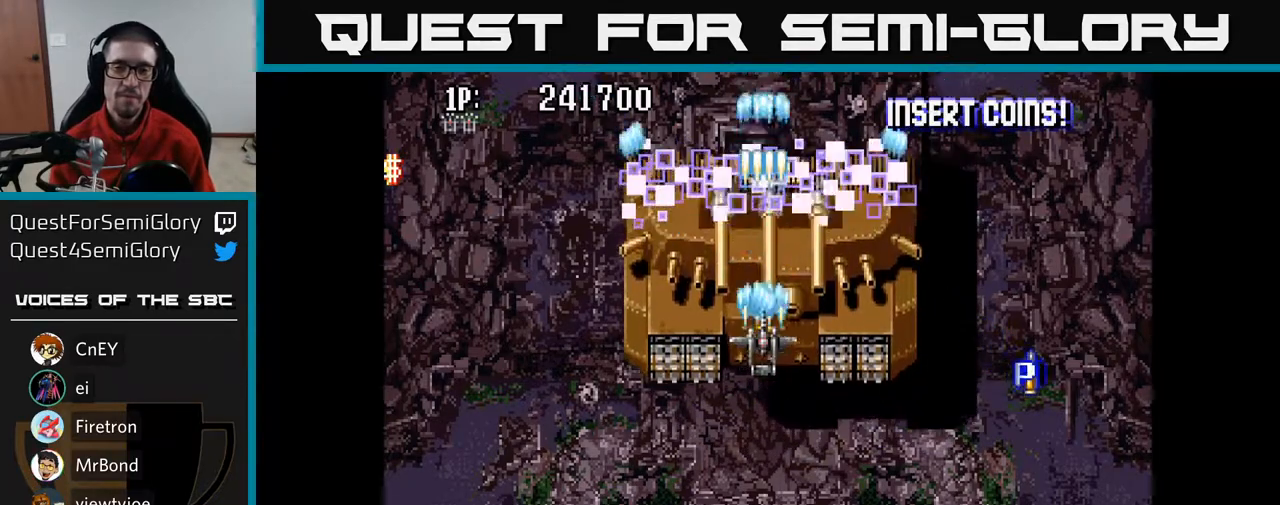
{"buttons": ["A"], "left_stick": "center", "right_stick": "center", "events": [[200, "DPAD_DOWN", "down"], [317, "DPAD_DOWN", "up"]]}
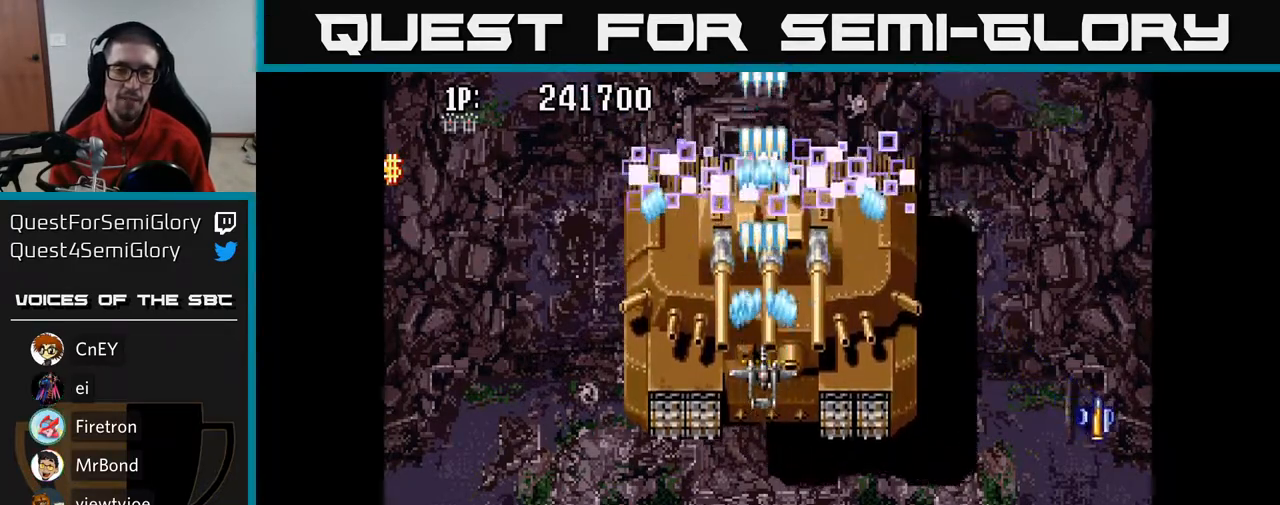
{"buttons": ["A"], "left_stick": "center", "right_stick": "center", "events": [[50, "DPAD_UP", "down"], [350, "DPAD_UP", "up"]]}
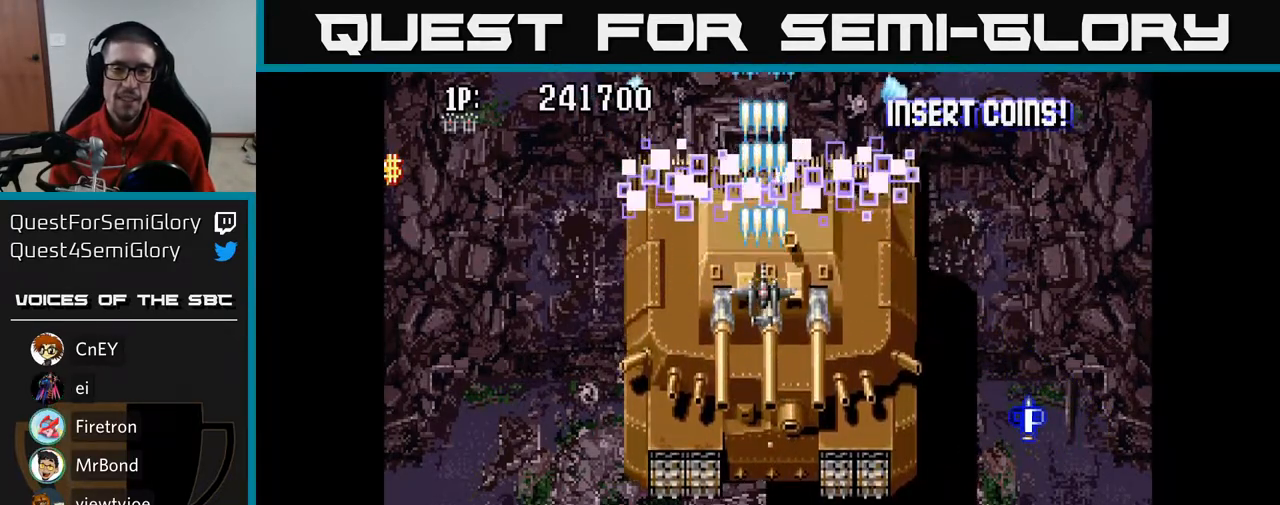
{"buttons": ["A"], "left_stick": "center", "right_stick": "center", "events": [[117, "DPAD_DOWN", "down"], [417, "DPAD_DOWN", "up"]]}
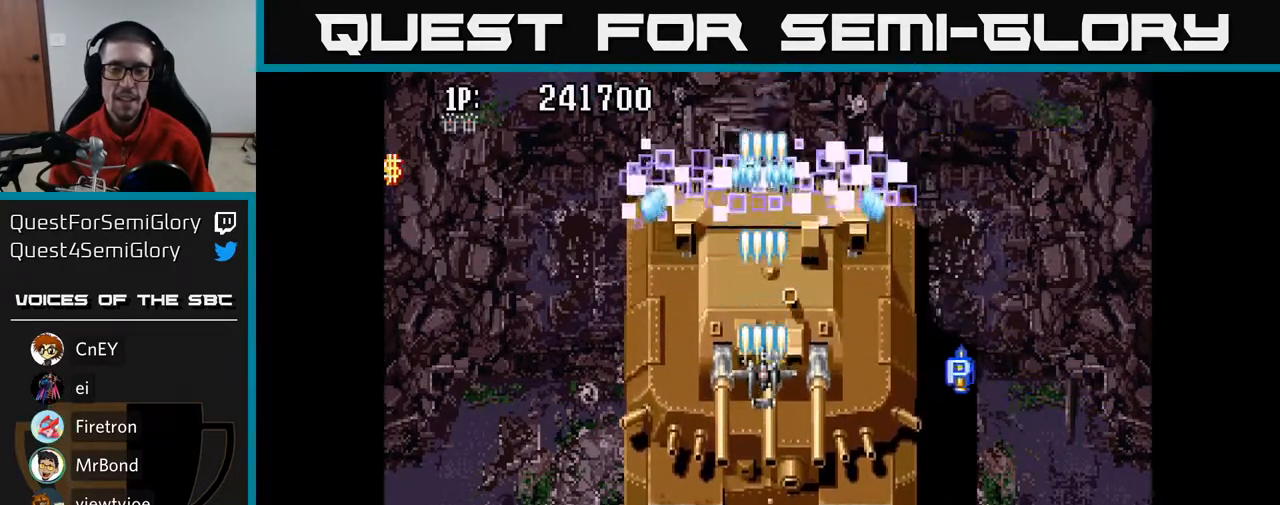
{"buttons": ["A"], "left_stick": "center", "right_stick": "center", "events": [[100, "DPAD_UP", "down"], [233, "DPAD_UP", "up"]]}
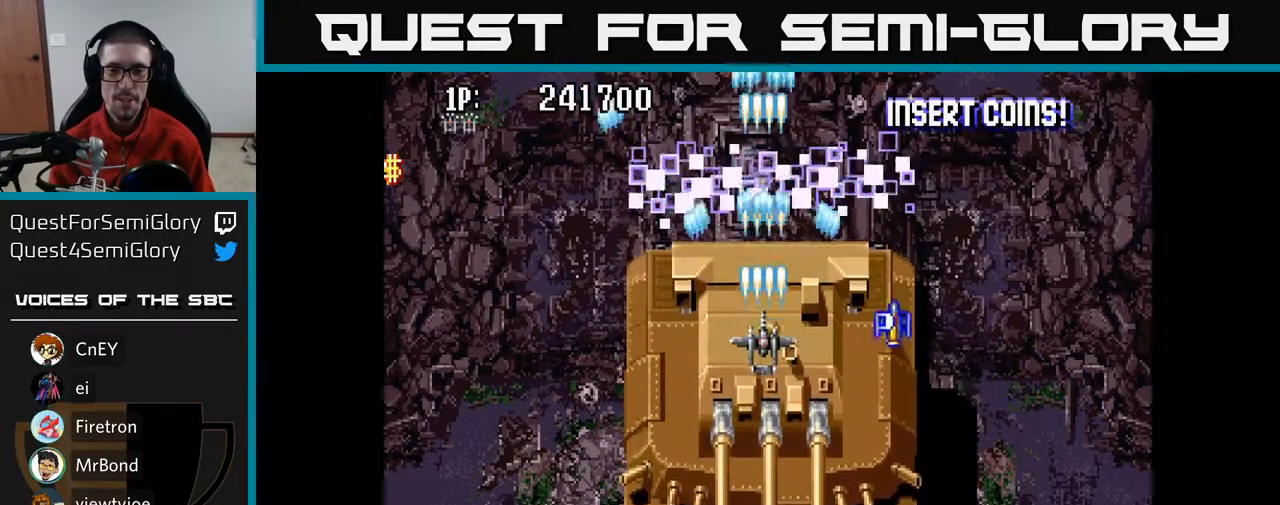
{"buttons": ["A", "DPAD_DOWN"], "left_stick": "center", "right_stick": "center", "events": [[350, "DPAD_DOWN", "down"]]}
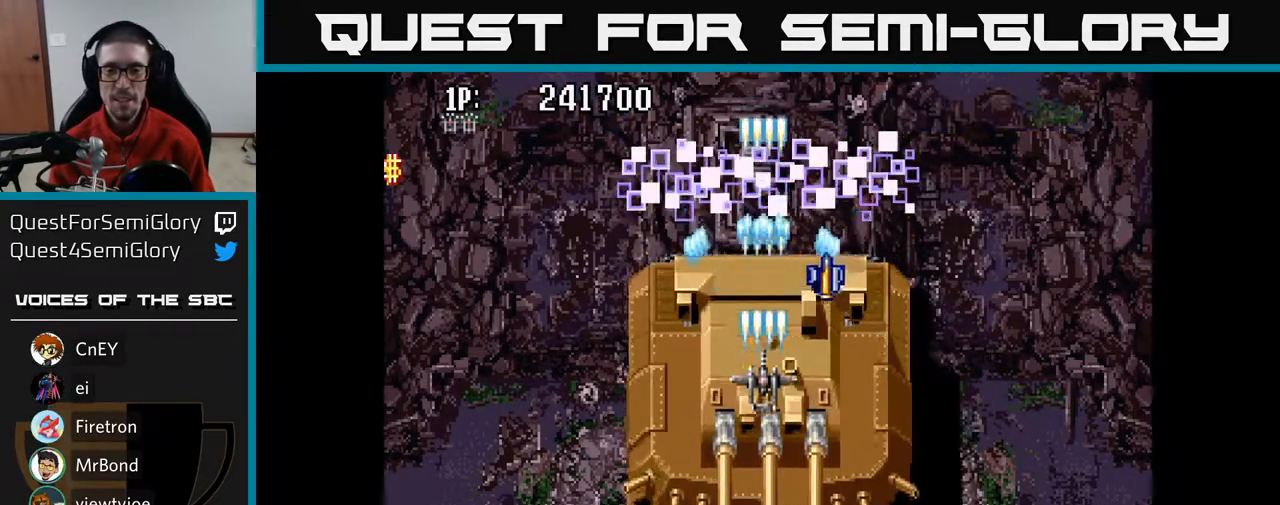
{"buttons": ["A", "DPAD_UP"], "left_stick": "center", "right_stick": "center", "events": [[67, "DPAD_DOWN", "up"], [433, "DPAD_UP", "down"]]}
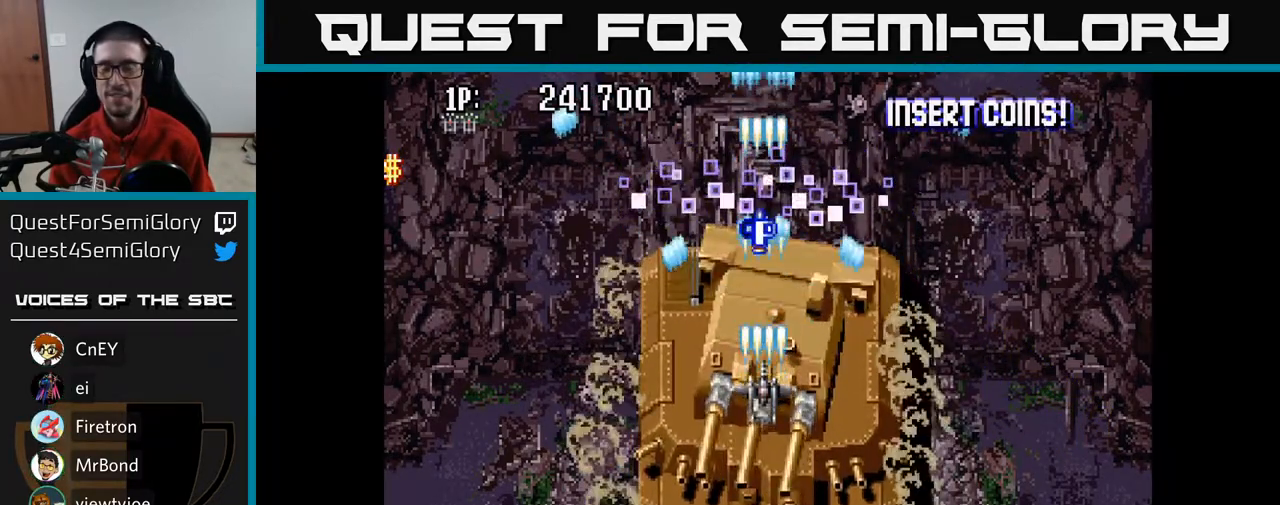
{"buttons": ["A"], "left_stick": "center", "right_stick": "center", "events": [[17, "DPAD_UP", "up"], [400, "DPAD_UP", "down"], [467, "DPAD_UP", "up"]]}
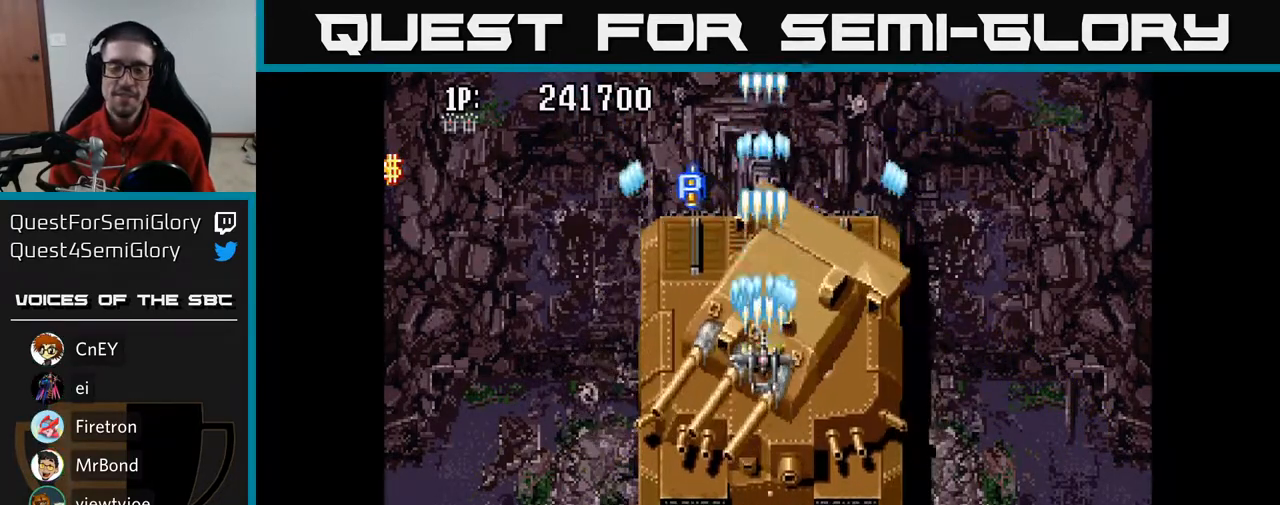
{"buttons": ["A"], "left_stick": "center", "right_stick": "center", "events": [[383, "DPAD_UP", "down"], [450, "DPAD_UP", "up"]]}
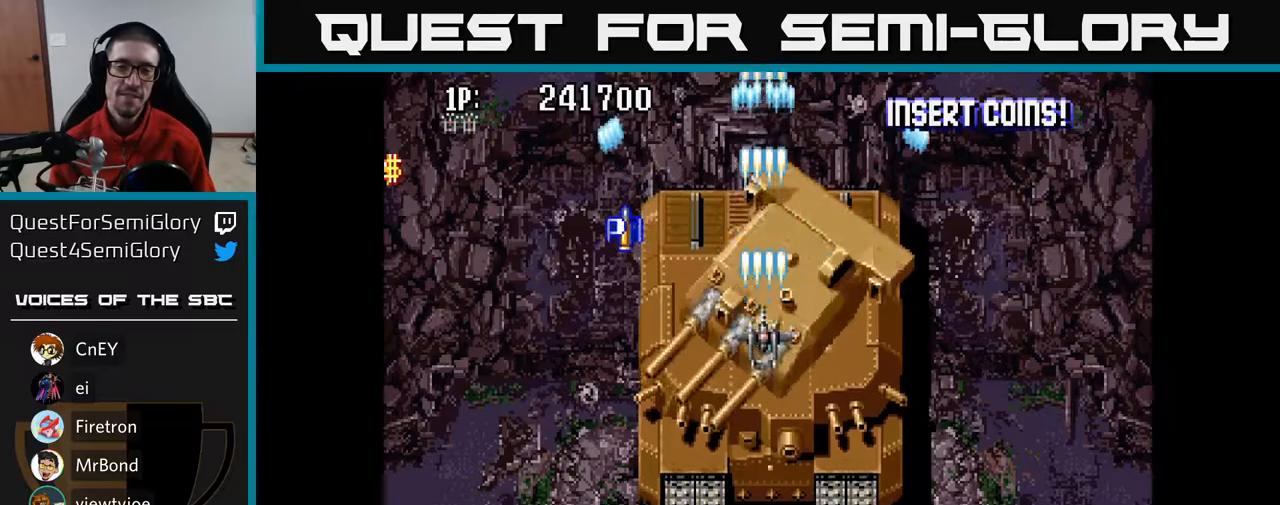
{"buttons": ["A"], "left_stick": "center", "right_stick": "center", "events": [[150, "DPAD_RIGHT", "down"], [183, "DPAD_RIGHT", "up"]]}
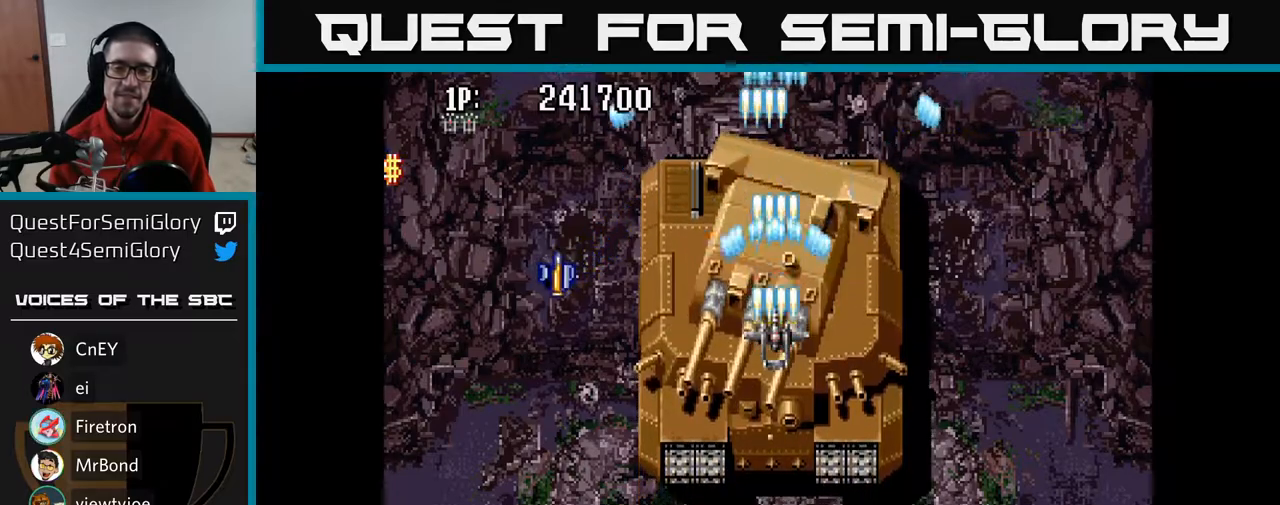
{"buttons": ["A"], "left_stick": "center", "right_stick": "center", "events": [[250, "DPAD_UP", "down"], [317, "DPAD_UP", "up"]]}
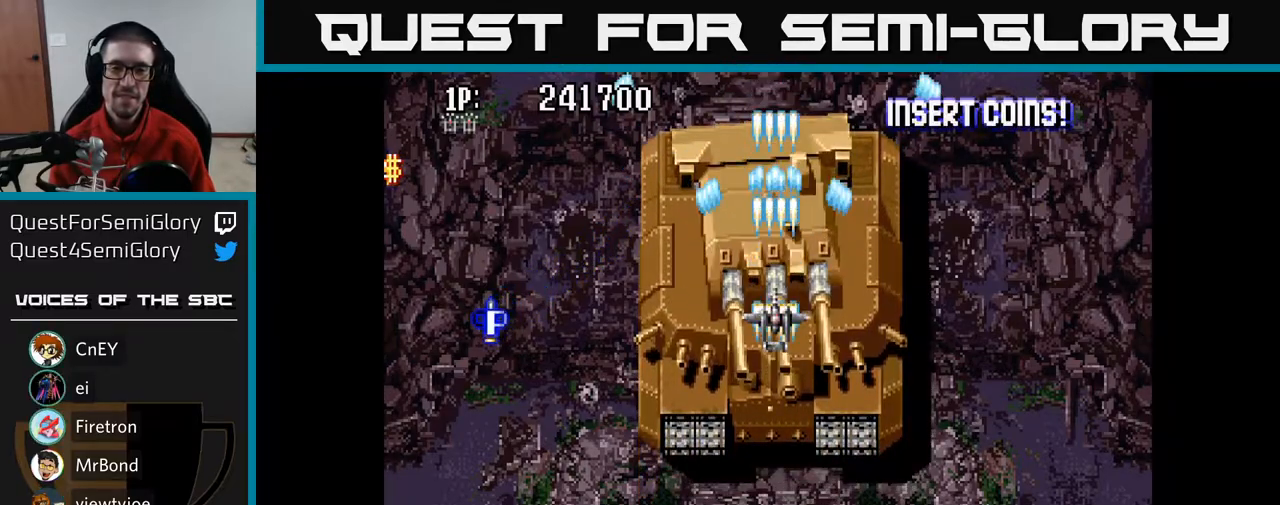
{"buttons": ["A"], "left_stick": "center", "right_stick": "center", "events": [[100, "DPAD_UP", "down"], [167, "DPAD_UP", "up"], [367, "DPAD_LEFT", "down"], [417, "DPAD_LEFT", "up"]]}
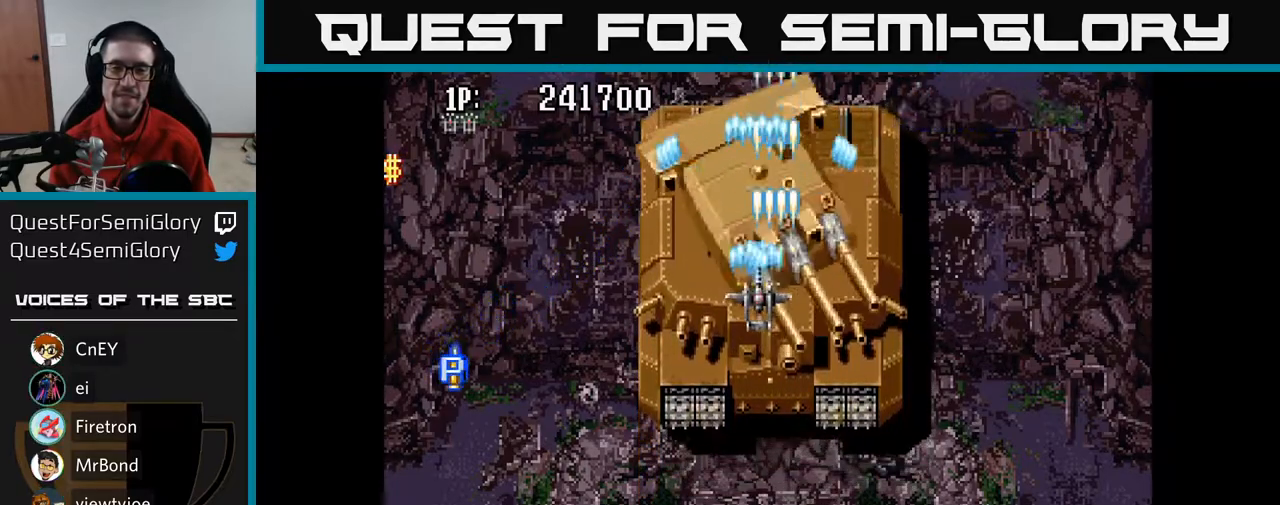
{"buttons": ["A"], "left_stick": "center", "right_stick": "center", "events": [[200, "DPAD_RIGHT", "down"], [250, "DPAD_RIGHT", "up"]]}
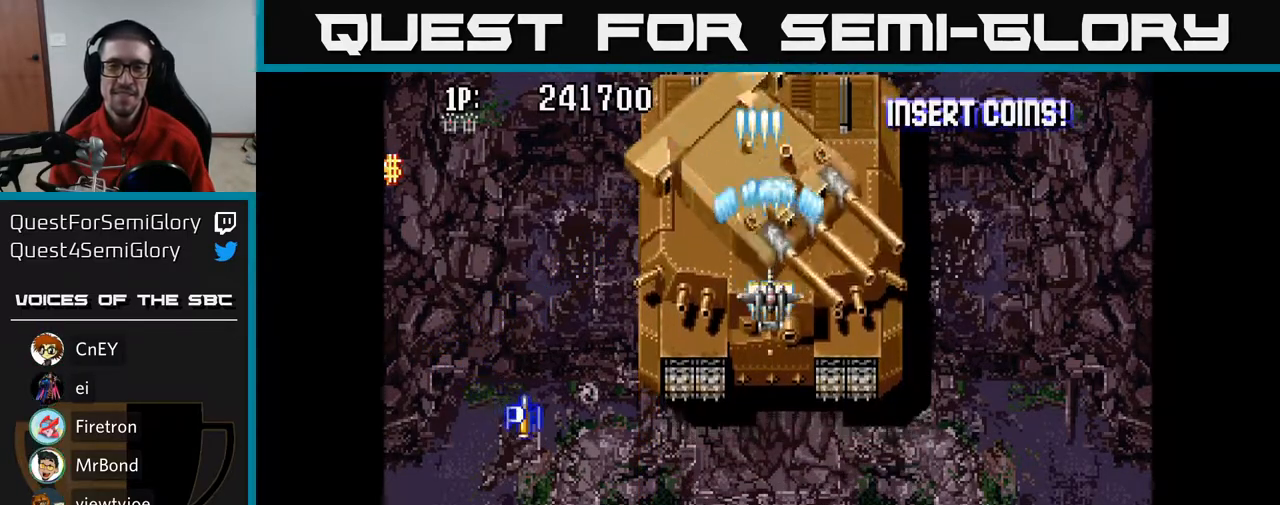
{"buttons": ["A", "DPAD_UP"], "left_stick": "center", "right_stick": "center", "events": [[150, "DPAD_UP", "down"], [300, "DPAD_UP", "up"], [433, "DPAD_UP", "down"]]}
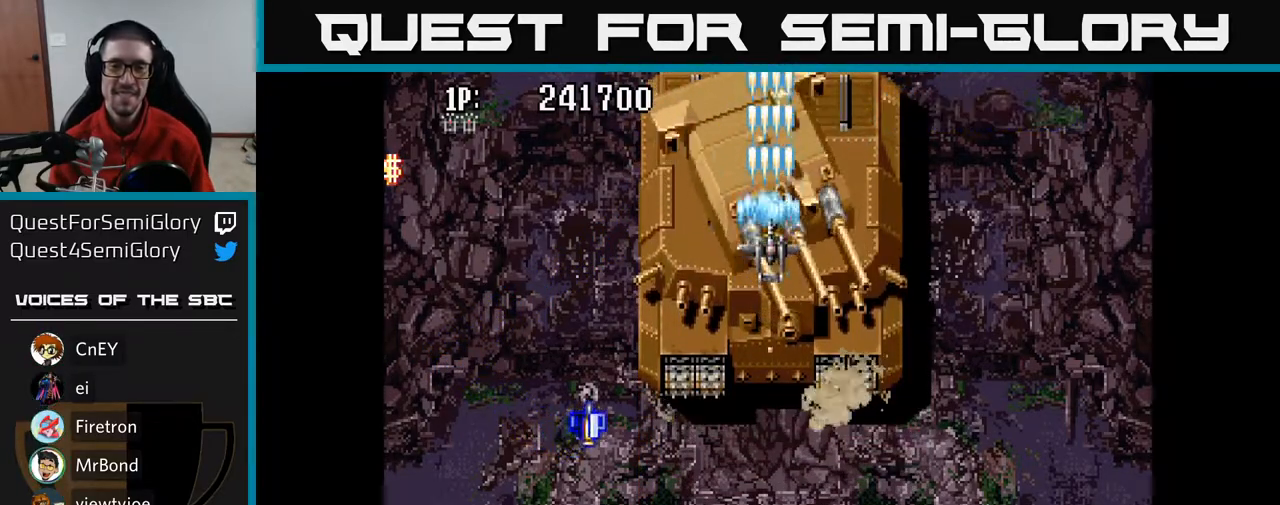
{"buttons": ["A", "DPAD_RIGHT"], "left_stick": "center", "right_stick": "center", "events": [[50, "DPAD_UP", "up"], [400, "DPAD_DOWN", "down"], [433, "DPAD_RIGHT", "down"], [483, "DPAD_DOWN", "up"]]}
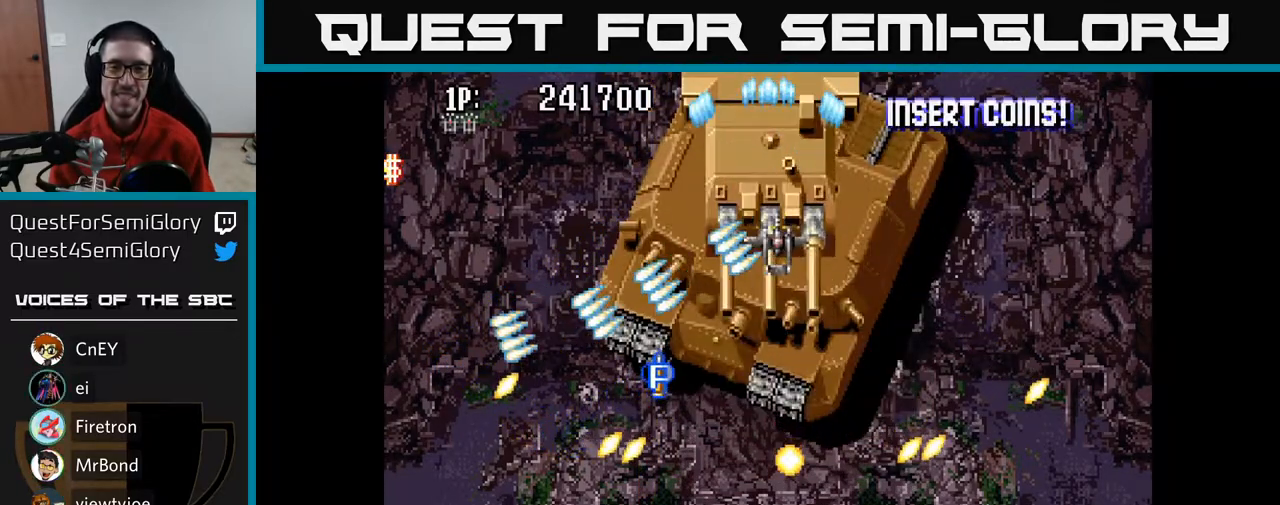
{"buttons": ["A", "DPAD_UP", "DPAD_LEFT"], "left_stick": "center", "right_stick": "center", "events": [[50, "DPAD_RIGHT", "up"], [100, "DPAD_LEFT", "down"], [133, "DPAD_DOWN", "down"], [217, "DPAD_LEFT", "up"], [267, "DPAD_DOWN", "up"], [300, "DPAD_UP", "down"], [500, "DPAD_LEFT", "down"]]}
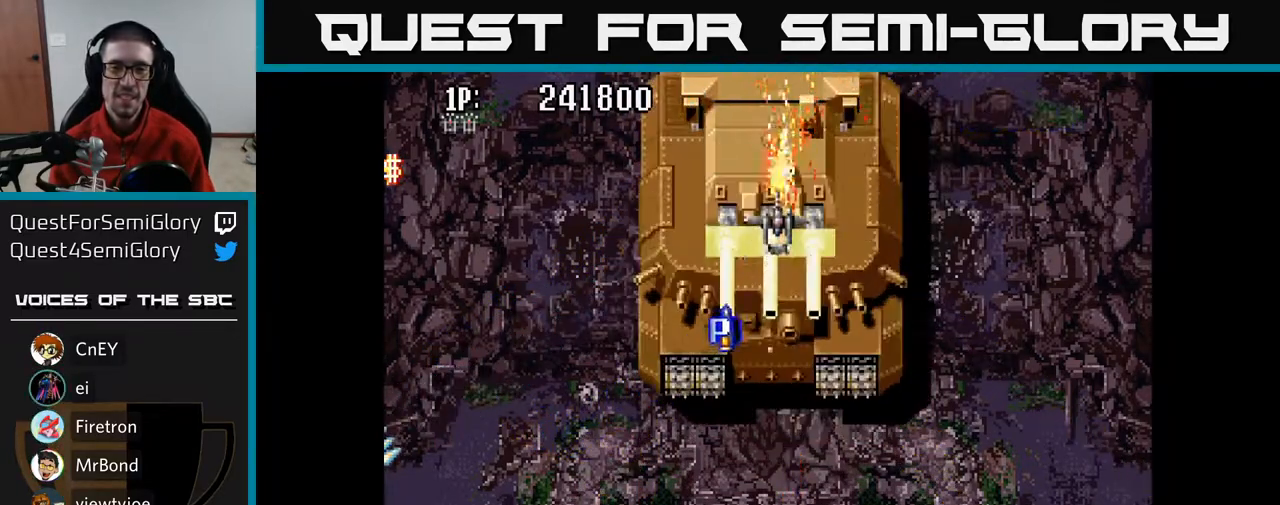
{"buttons": ["A"], "left_stick": "center", "right_stick": "center", "events": [[83, "DPAD_UP", "up"], [100, "DPAD_LEFT", "up"], [133, "DPAD_RIGHT", "down"], [183, "DPAD_RIGHT", "up"]]}
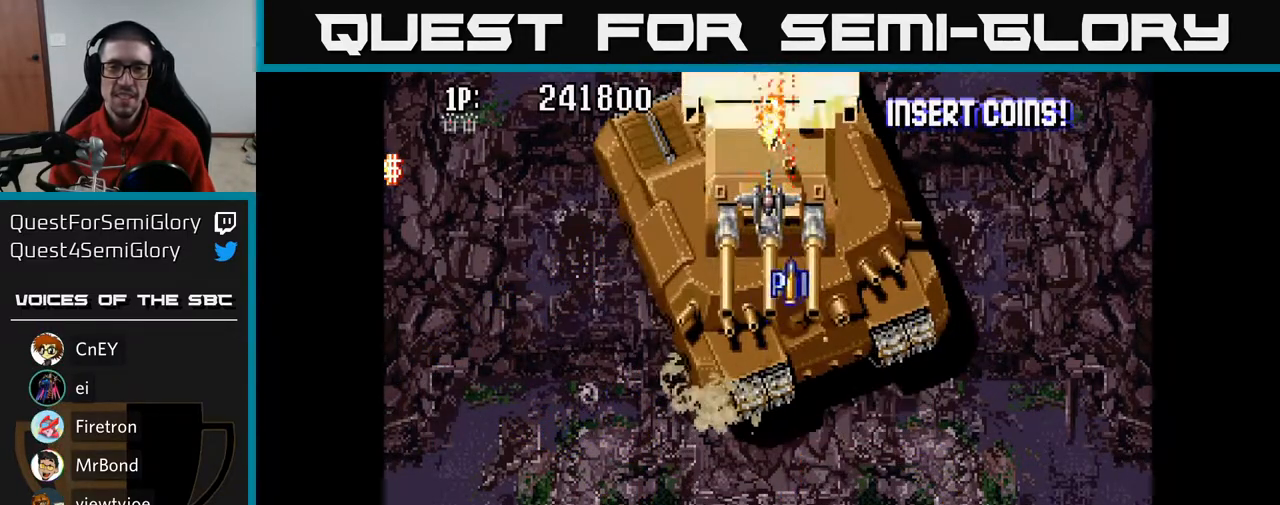
{"buttons": ["A"], "left_stick": "center", "right_stick": "center", "events": [[400, "DPAD_DOWN", "down"], [450, "DPAD_DOWN", "up"]]}
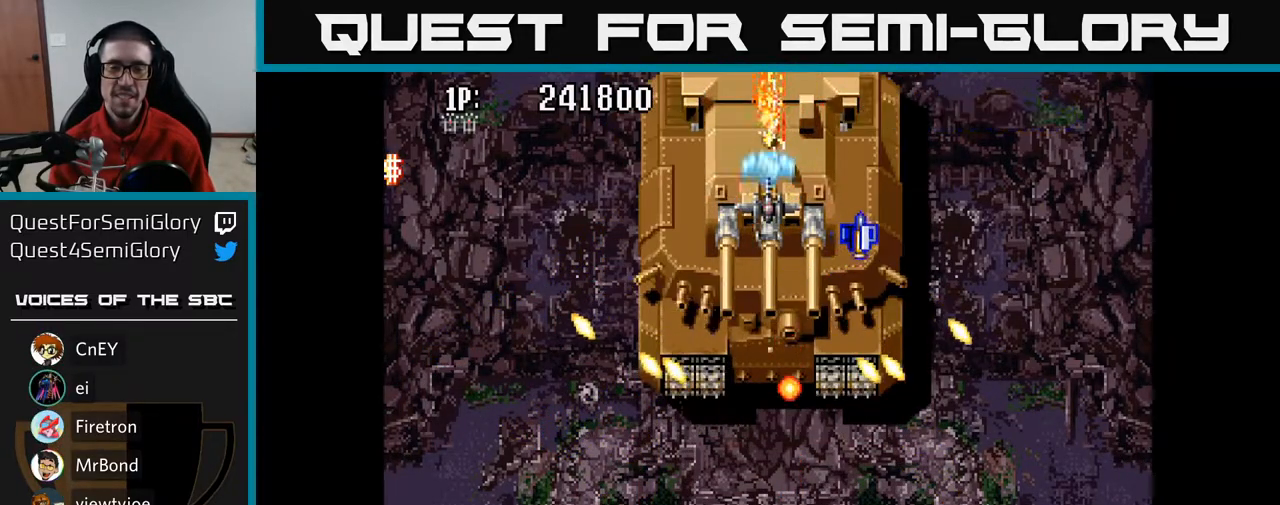
{"buttons": ["A"], "left_stick": "center", "right_stick": "center", "events": []}
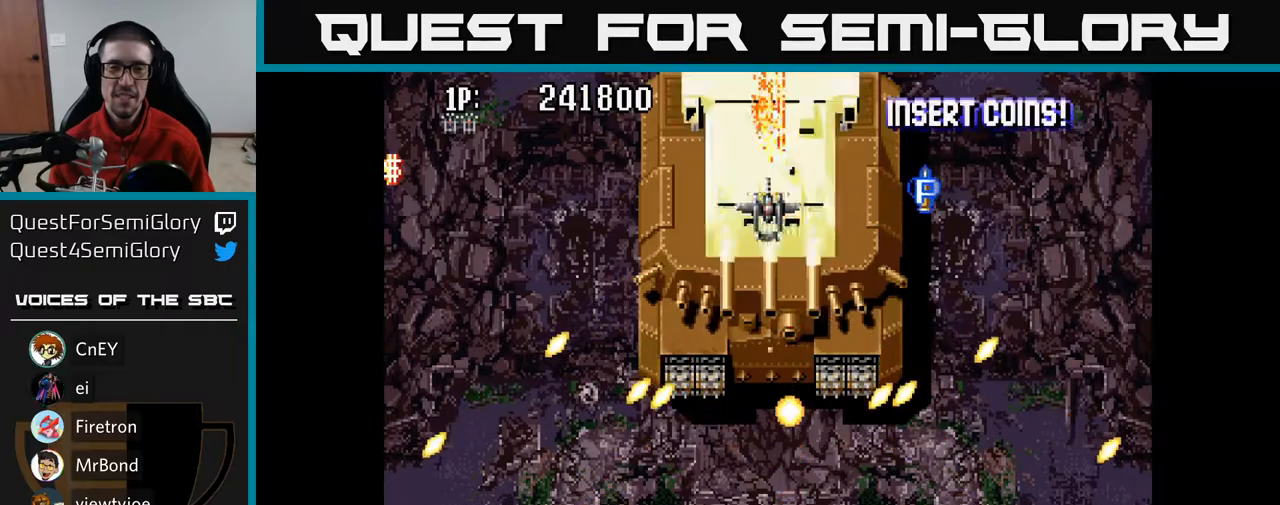
{"buttons": ["A"], "left_stick": "center", "right_stick": "center", "events": []}
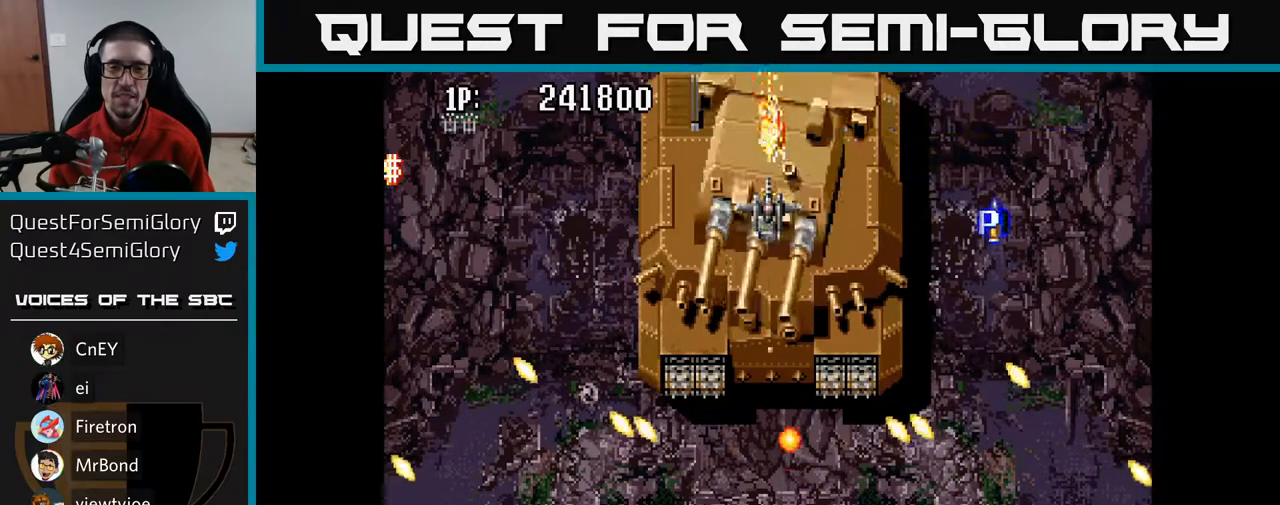
{"buttons": ["A"], "left_stick": "center", "right_stick": "center", "events": []}